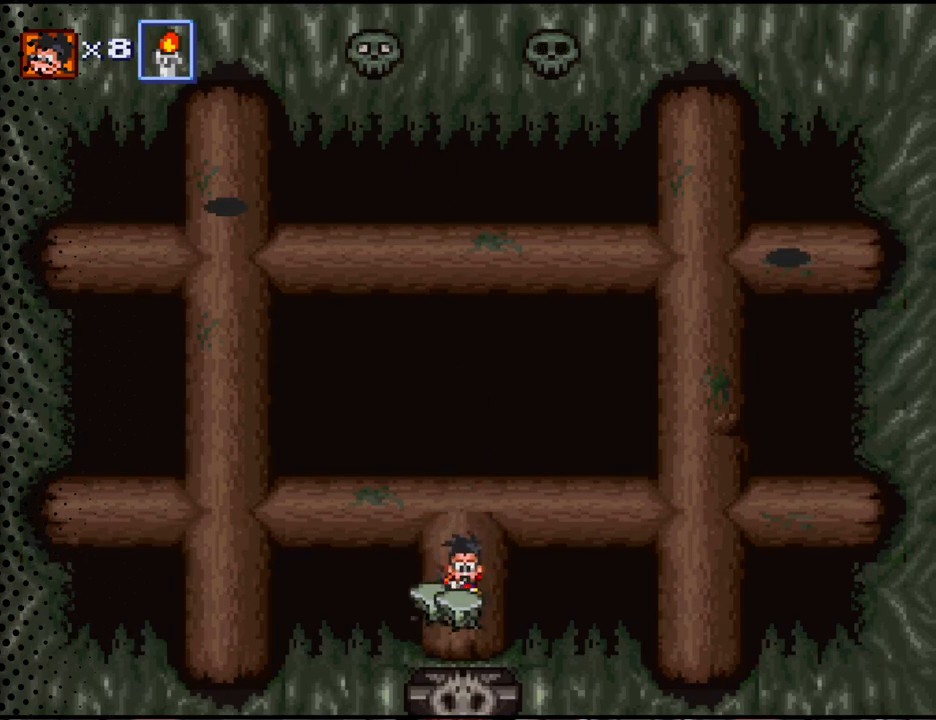
Gameplay with a controller (Nintendo layout); each line is a JSON object with the inputs held at the frame after it. "events" lists button and stick changes between this image and that frame as [ms after this image, input, new state], when the widget could be followed in between. Not read: L3 R3.
{"buttons": ["B"], "events": [[67, "DPAD_DOWN", "up"], [267, "DPAD_DOWN", "down"], [333, "DPAD_DOWN", "up"], [400, "B", "down"]]}
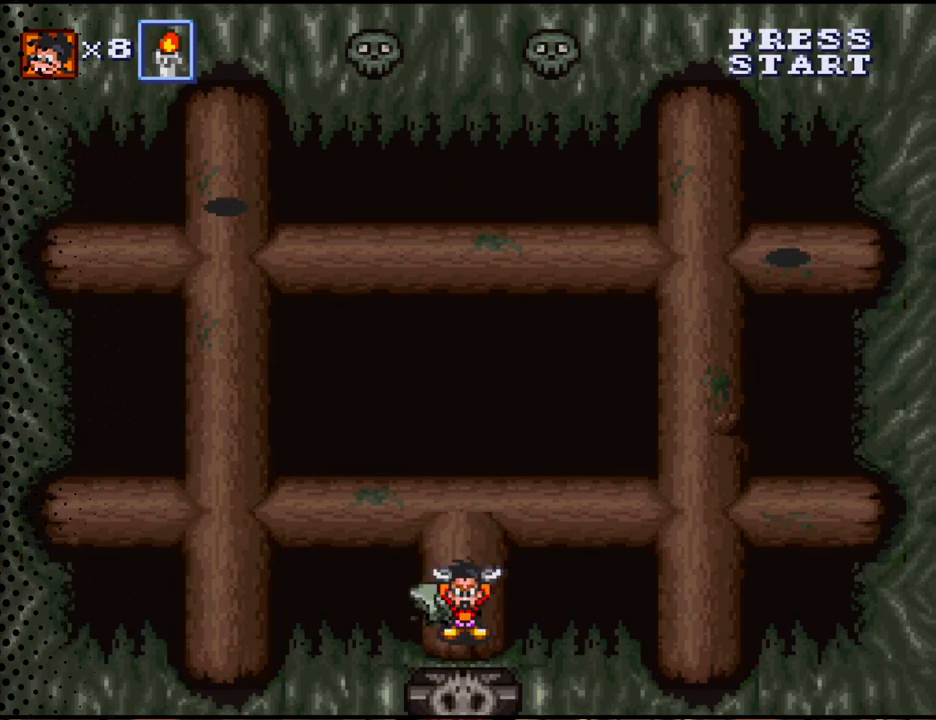
{"buttons": [], "events": [[67, "B", "up"], [433, "DPAD_UP", "down"], [467, "DPAD_UP", "up"]]}
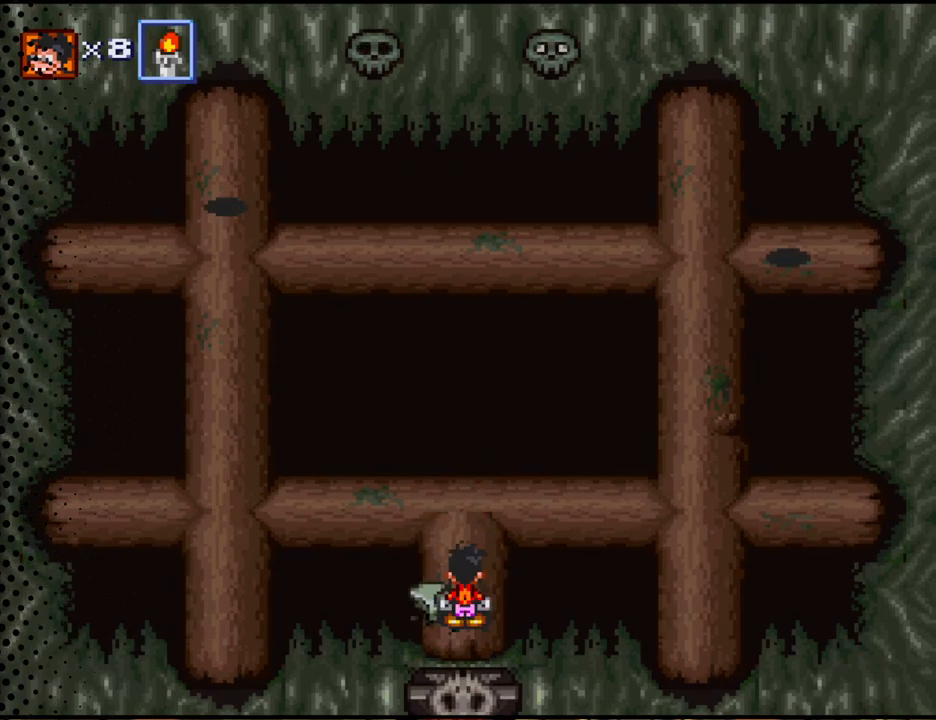
{"buttons": [], "events": [[33, "B", "down"], [133, "B", "up"], [267, "B", "down"], [367, "B", "up"]]}
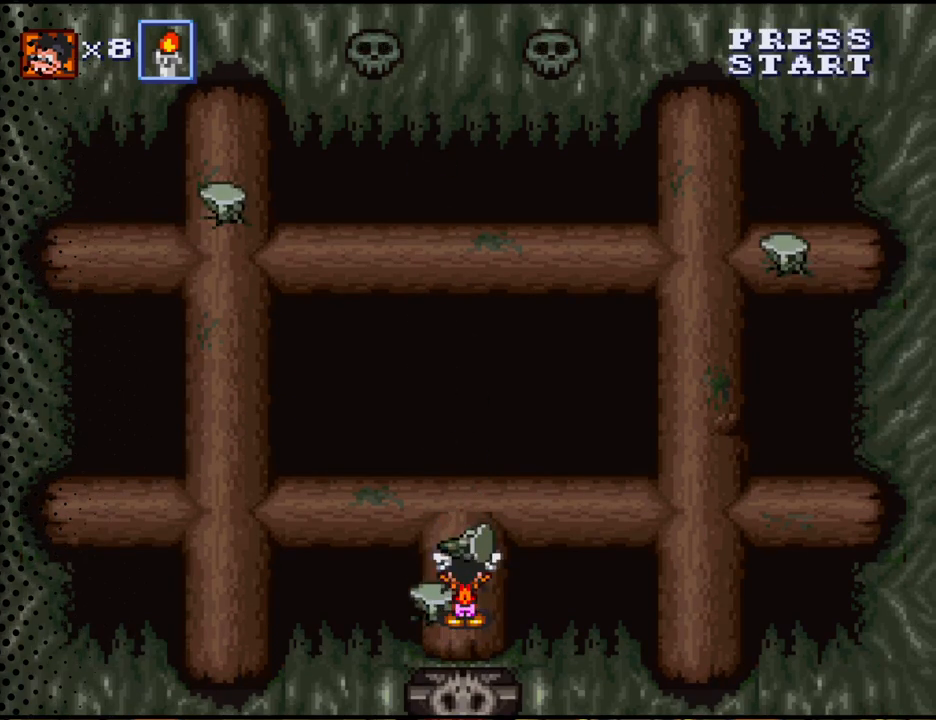
{"buttons": [], "events": [[200, "DPAD_UP", "down"], [300, "DPAD_UP", "up"]]}
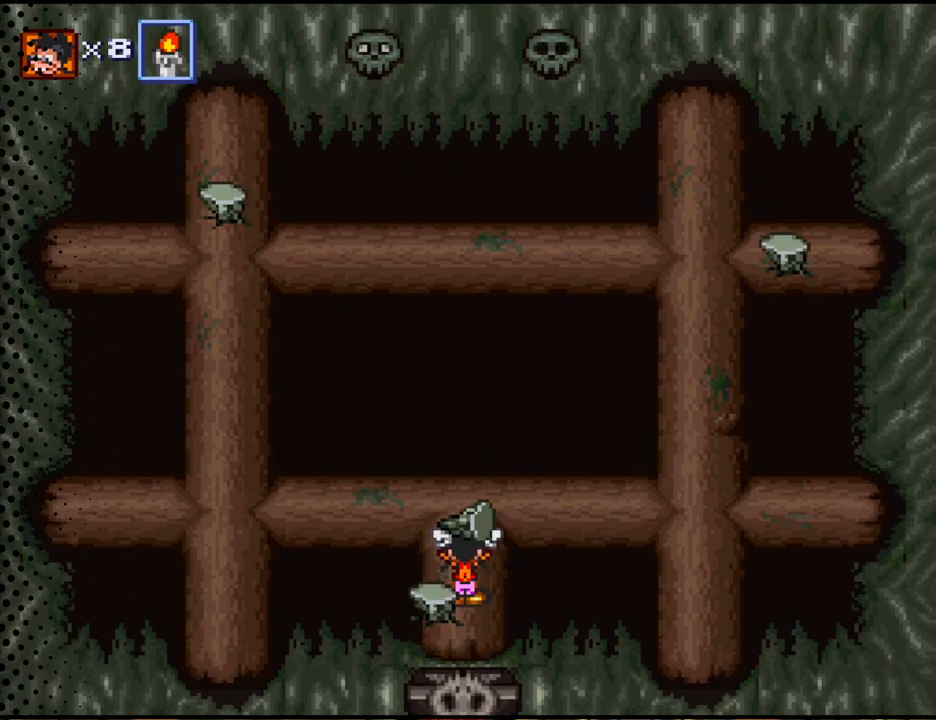
{"buttons": [], "events": []}
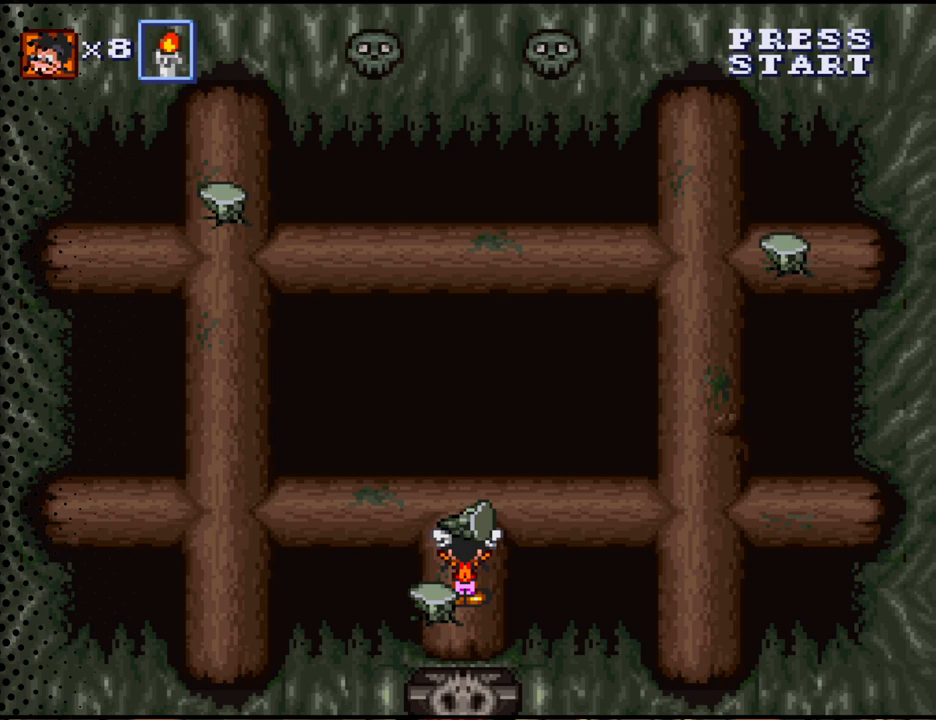
{"buttons": [], "events": []}
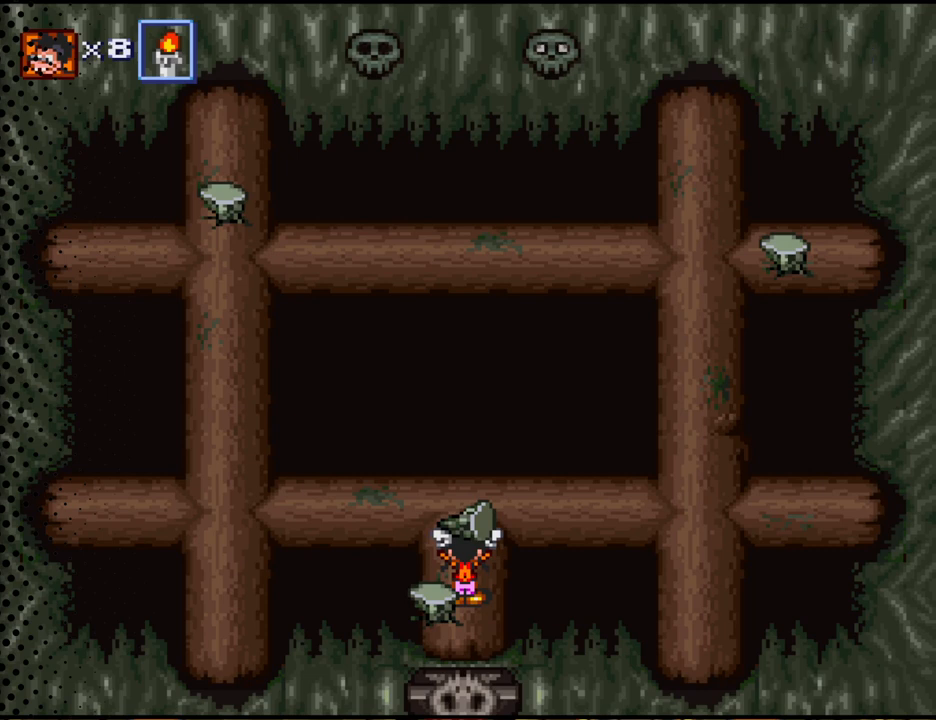
{"buttons": [], "events": []}
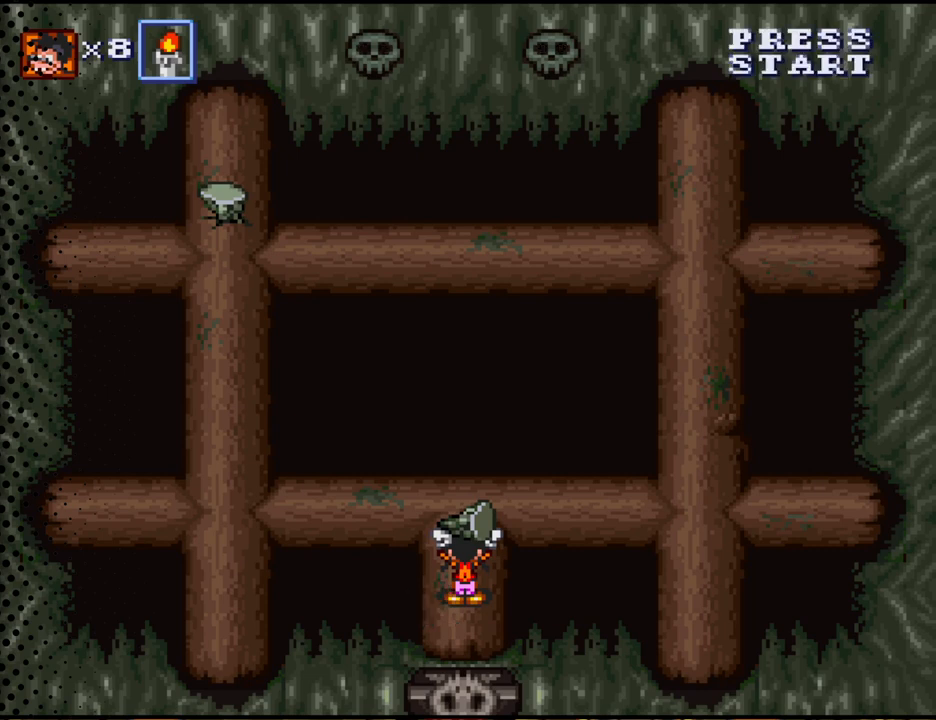
{"buttons": [], "events": []}
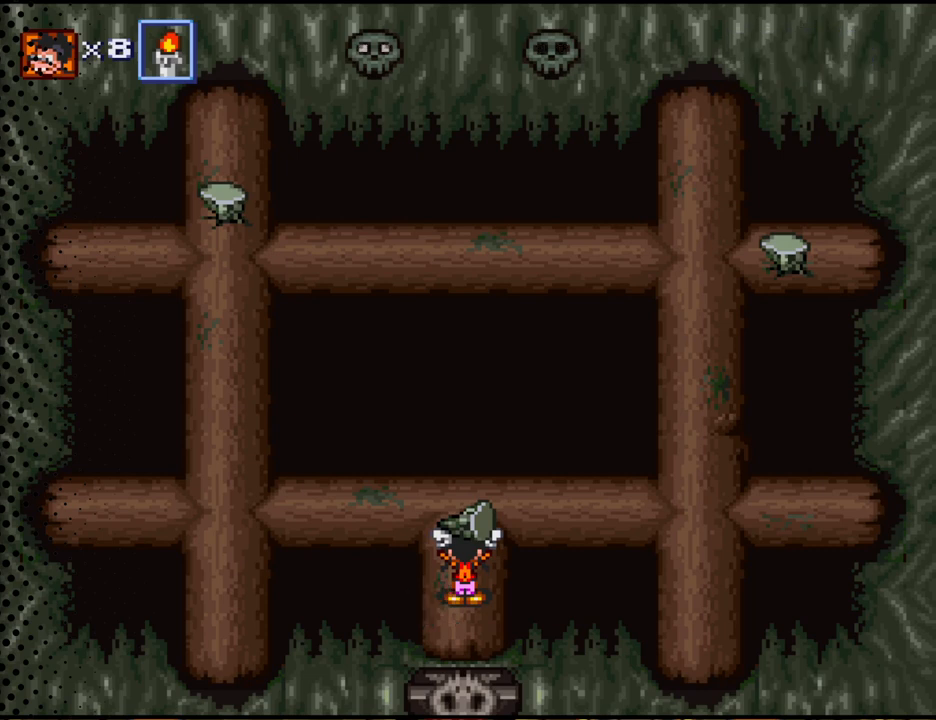
{"buttons": [], "events": []}
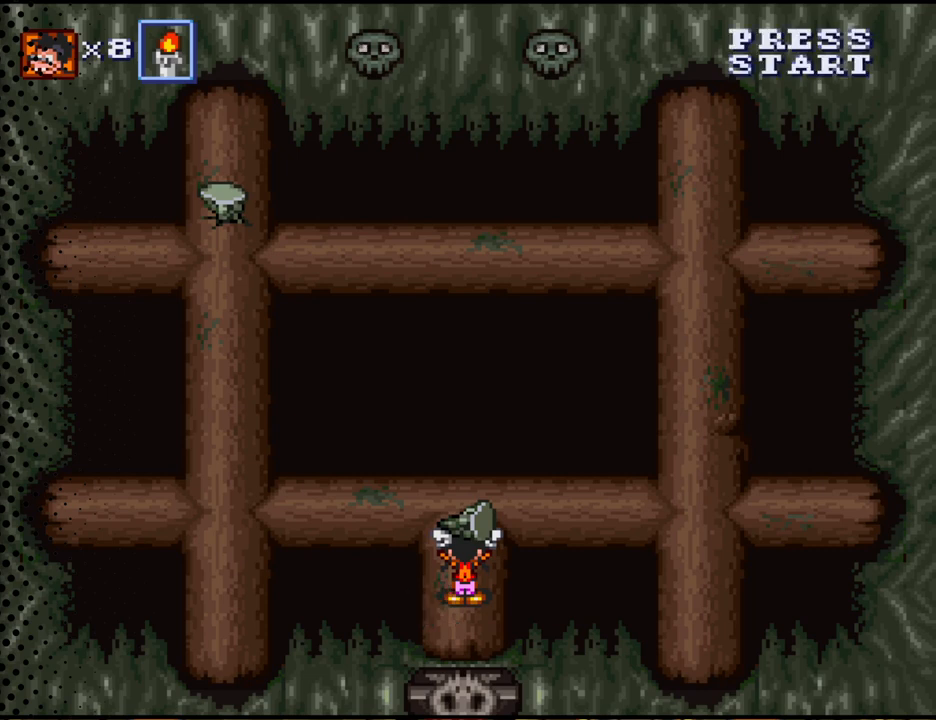
{"buttons": [], "events": []}
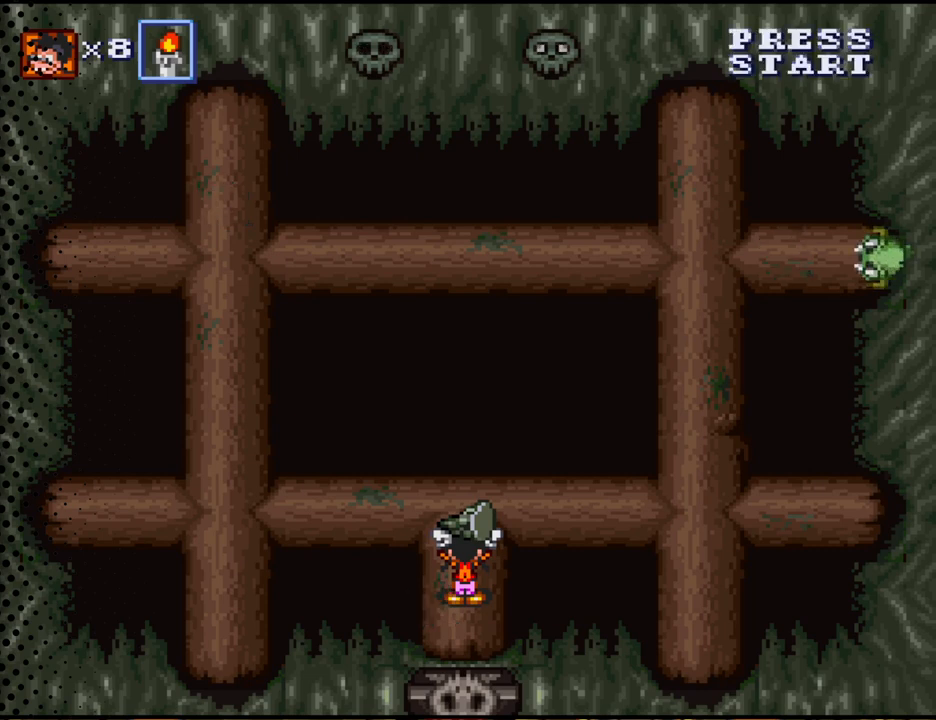
{"buttons": [], "events": []}
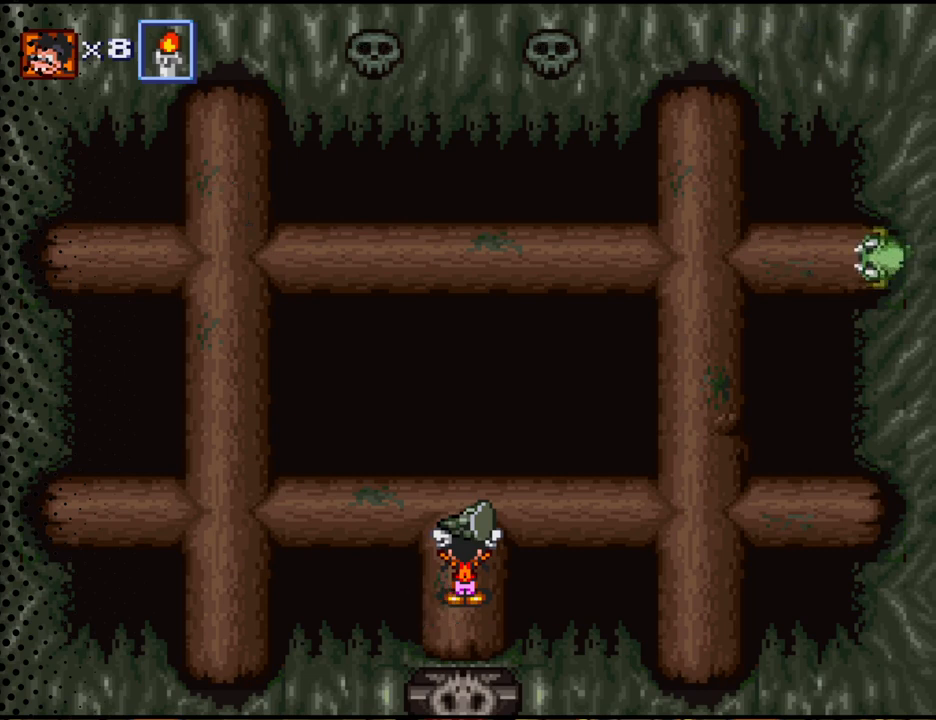
{"buttons": [], "events": [[367, "DPAD_UP", "down"], [467, "DPAD_UP", "up"]]}
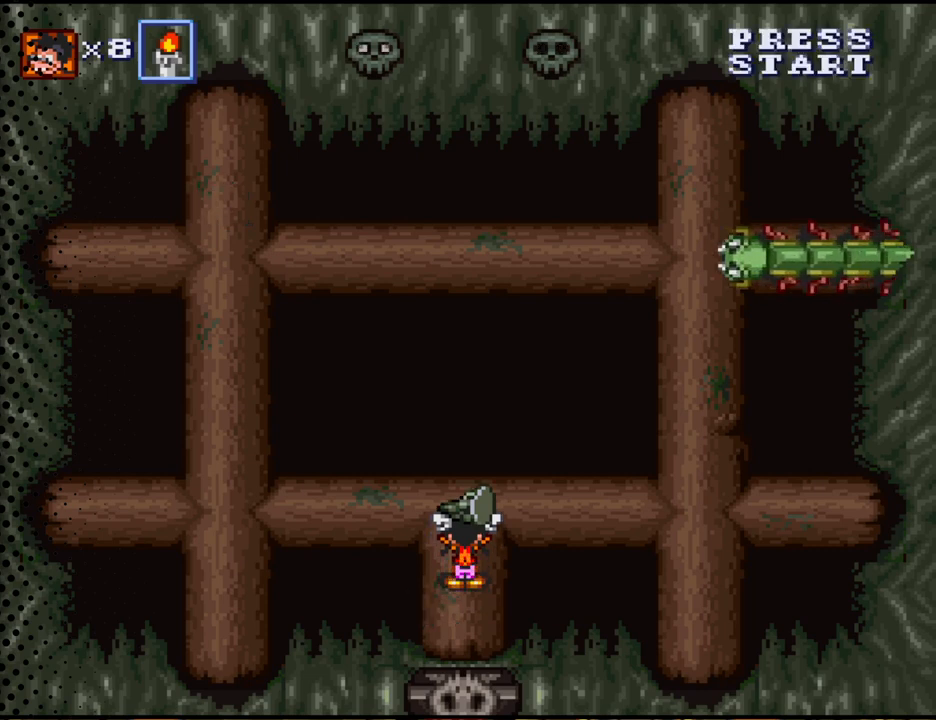
{"buttons": [], "events": []}
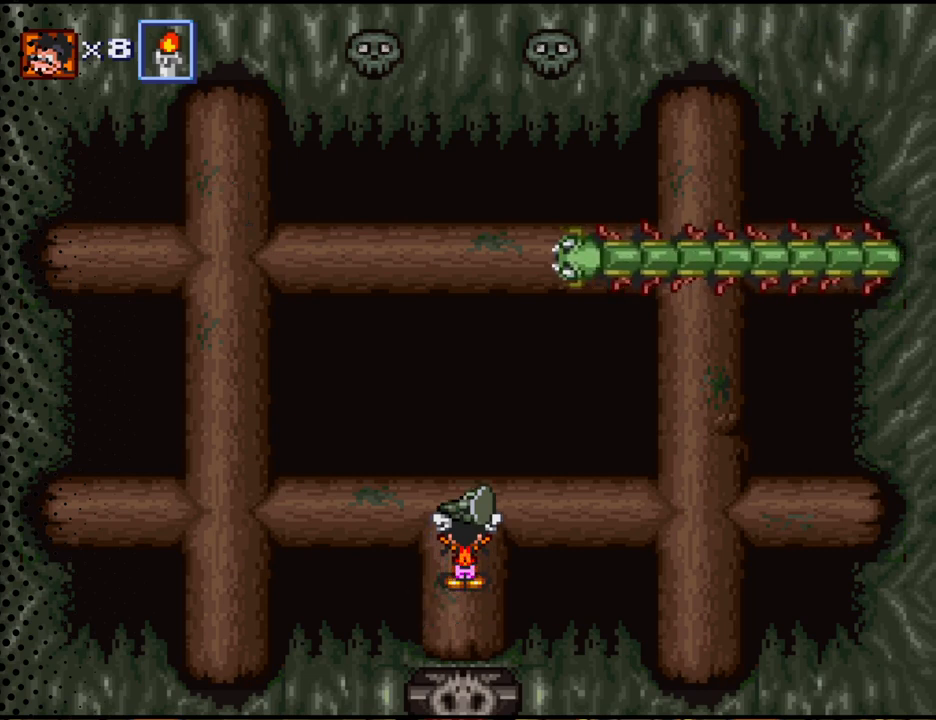
{"buttons": [], "events": [[100, "B", "down"], [233, "B", "up"]]}
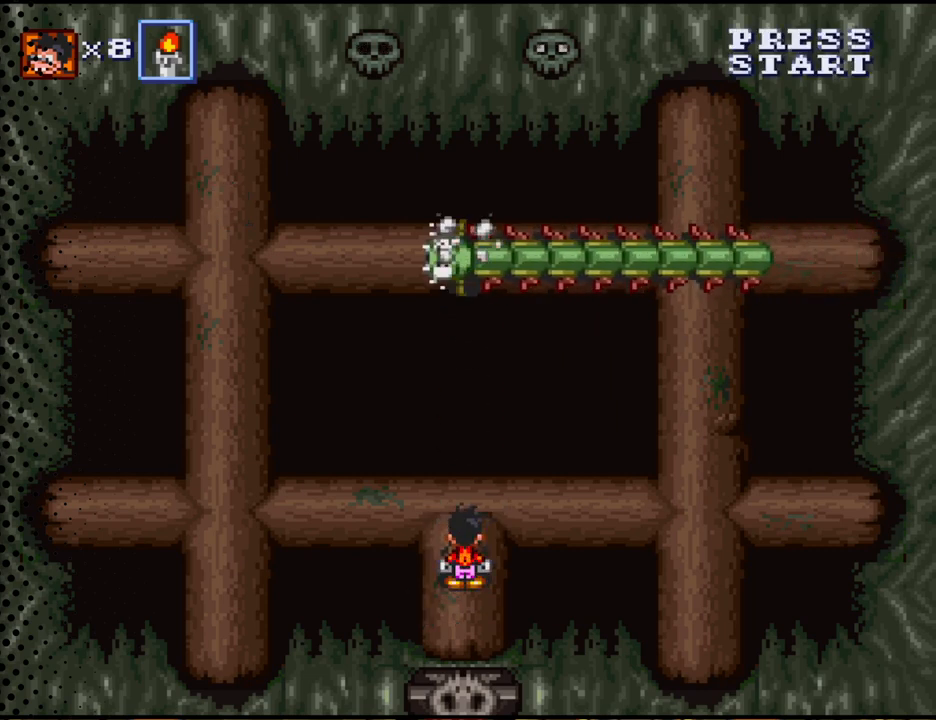
{"buttons": [], "events": []}
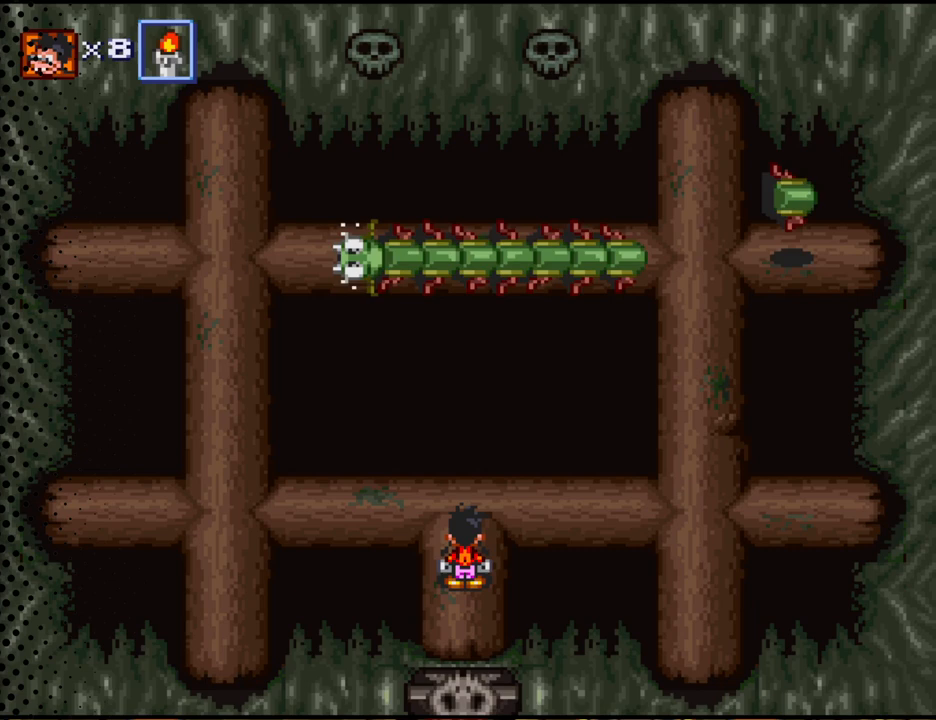
{"buttons": [], "events": []}
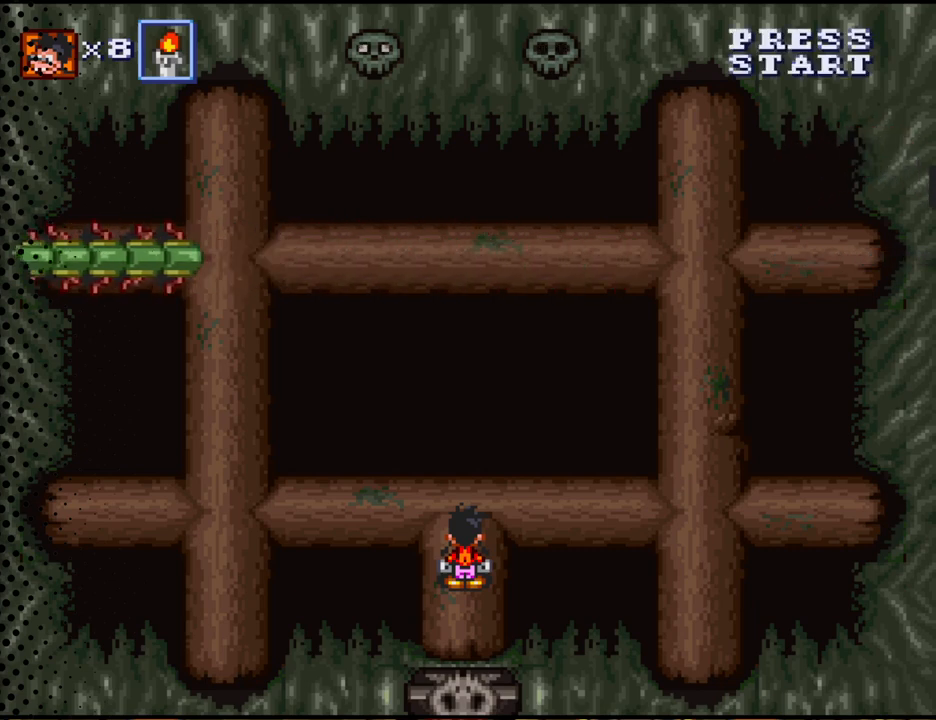
{"buttons": [], "events": []}
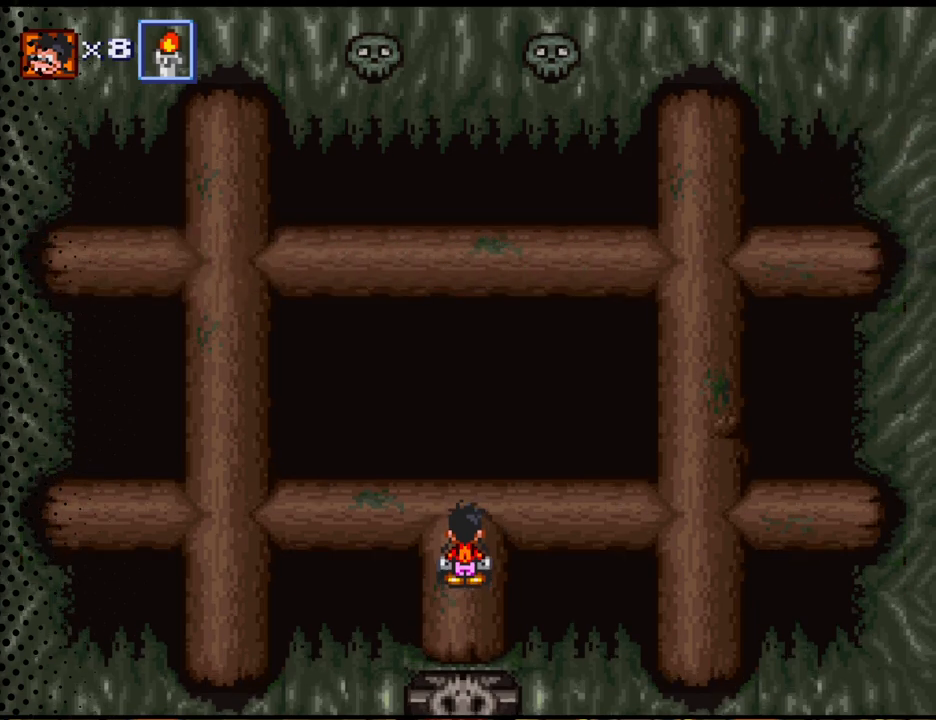
{"buttons": [], "events": []}
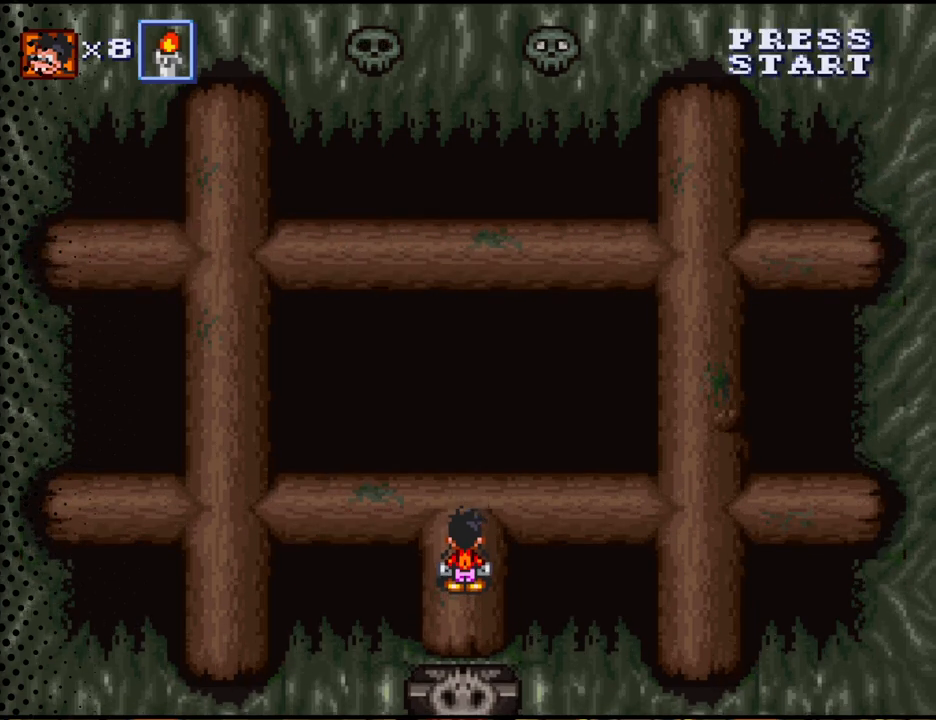
{"buttons": [], "events": []}
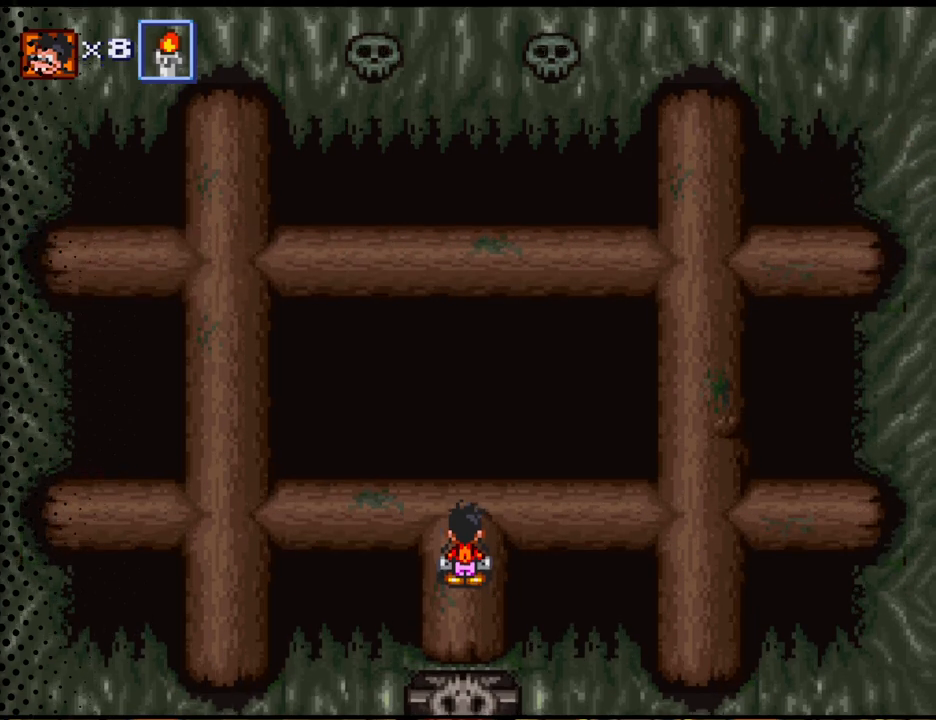
{"buttons": [], "events": []}
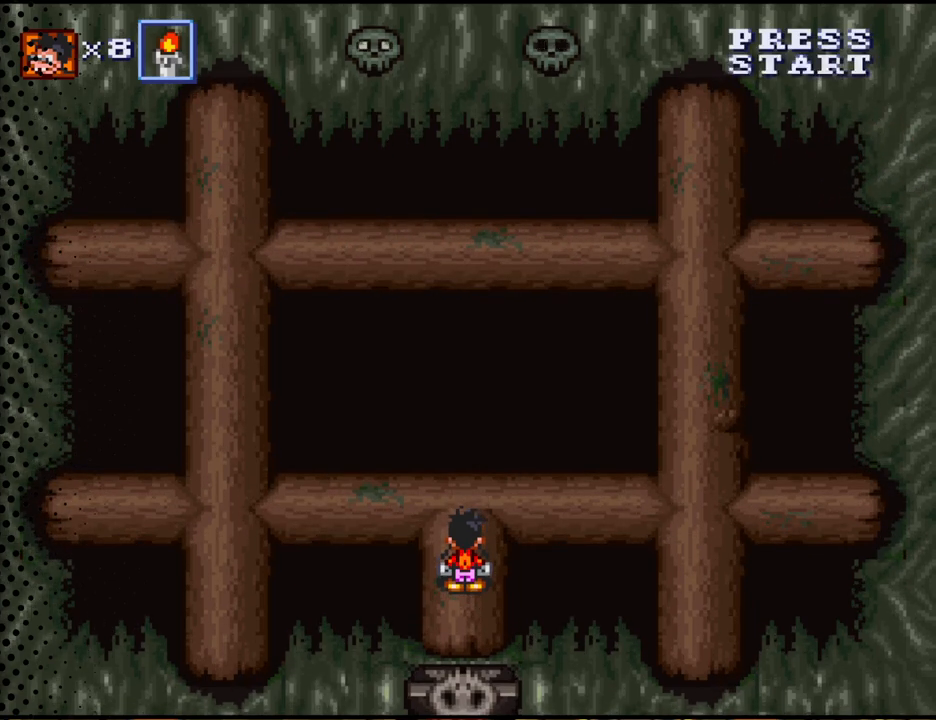
{"buttons": [], "events": []}
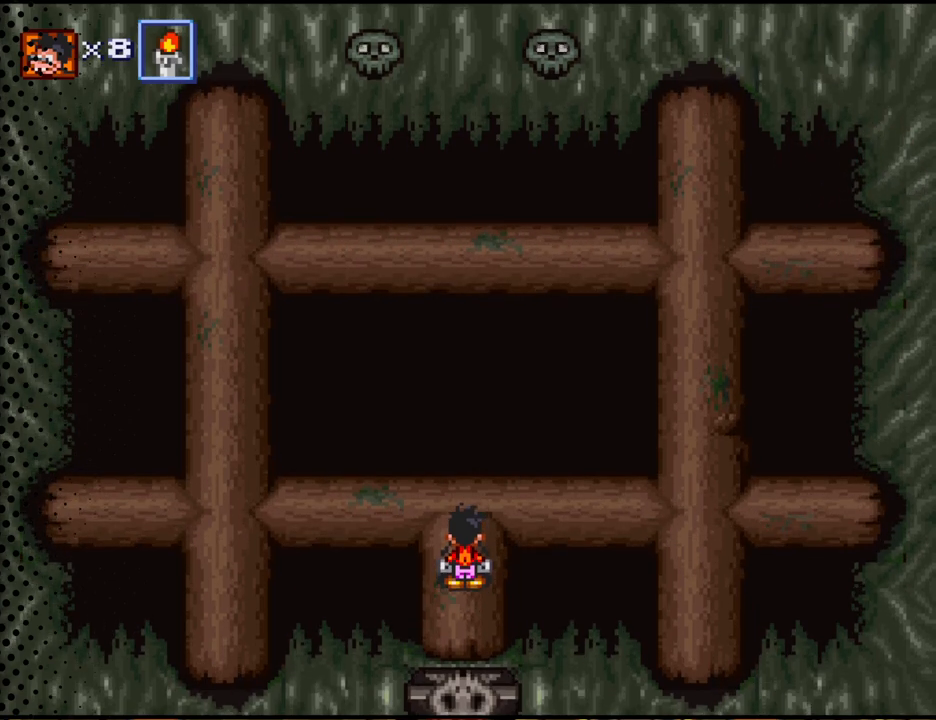
{"buttons": [], "events": []}
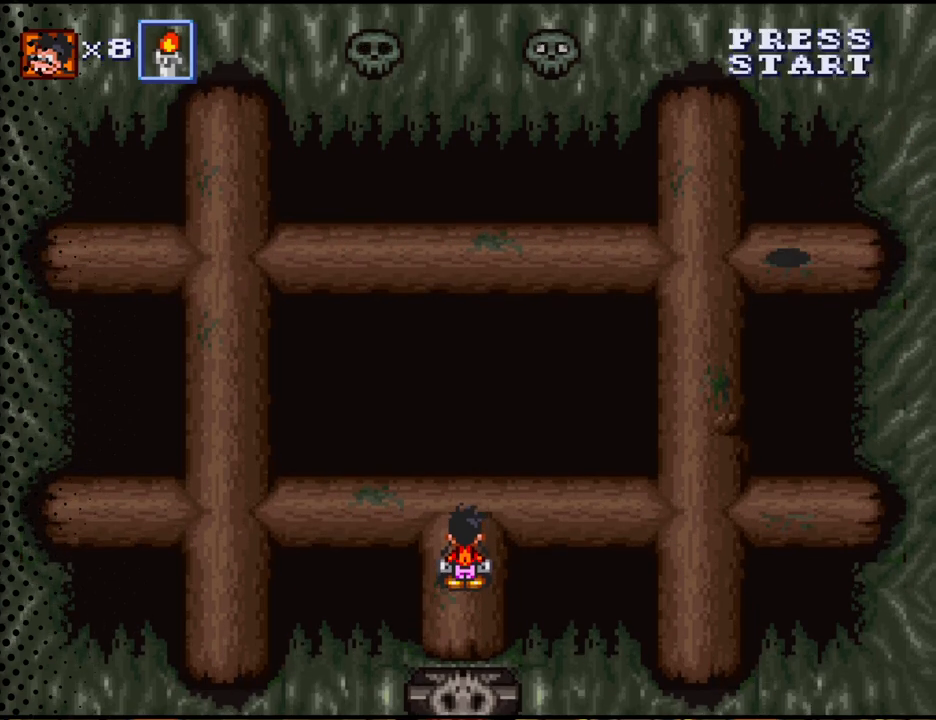
{"buttons": ["DPAD_DOWN"], "events": [[400, "DPAD_DOWN", "down"]]}
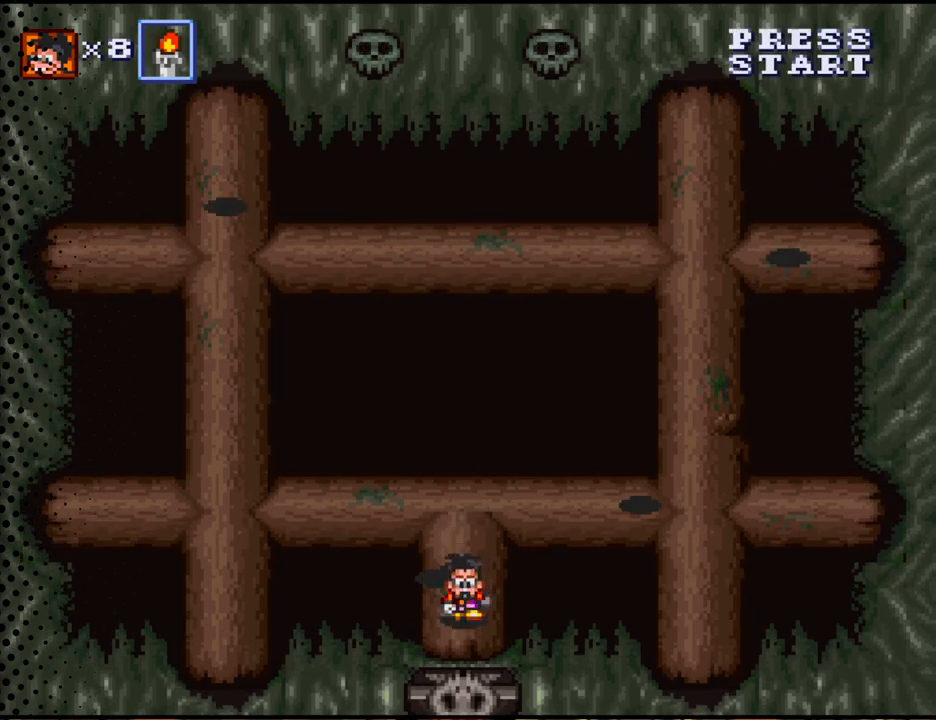
{"buttons": [], "events": [[267, "DPAD_DOWN", "up"]]}
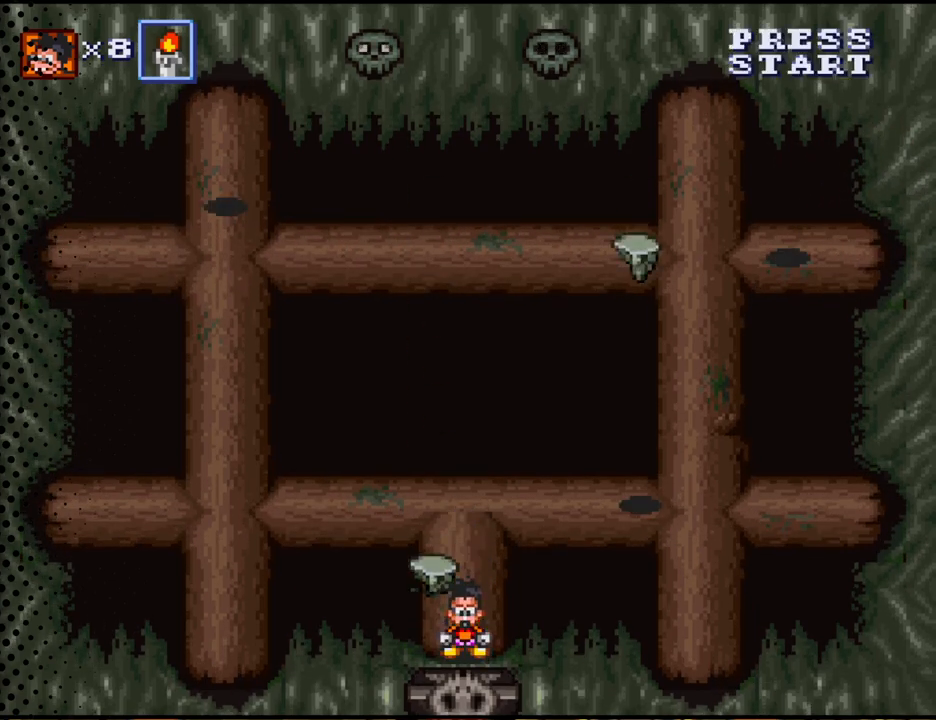
{"buttons": [], "events": [[300, "DPAD_UP", "down"], [467, "DPAD_UP", "up"]]}
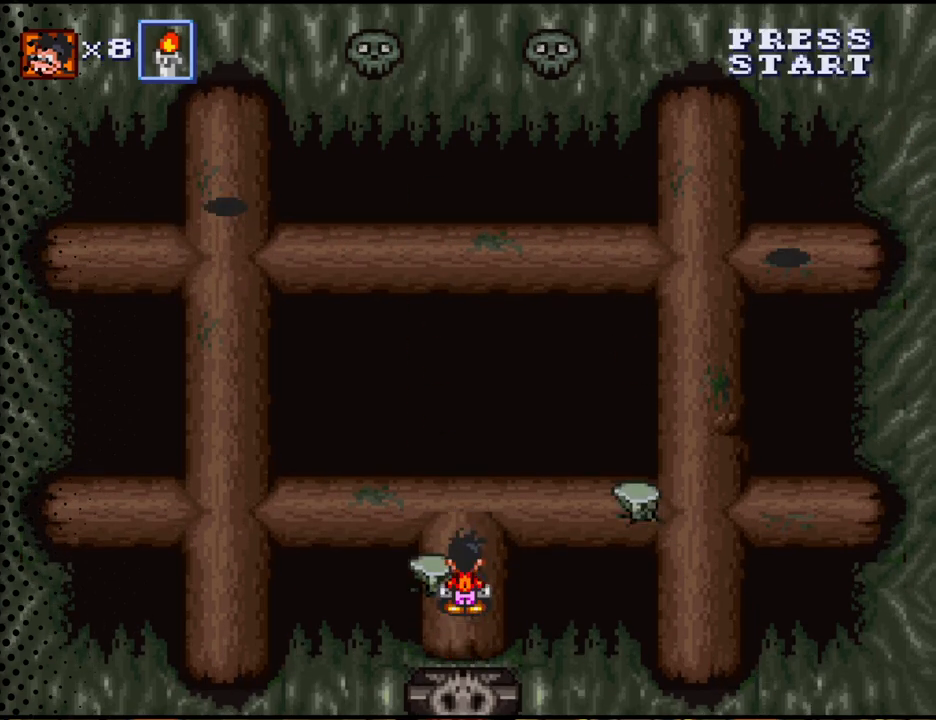
{"buttons": ["DPAD_UP"], "events": [[33, "B", "down"], [200, "B", "up"], [467, "DPAD_UP", "down"]]}
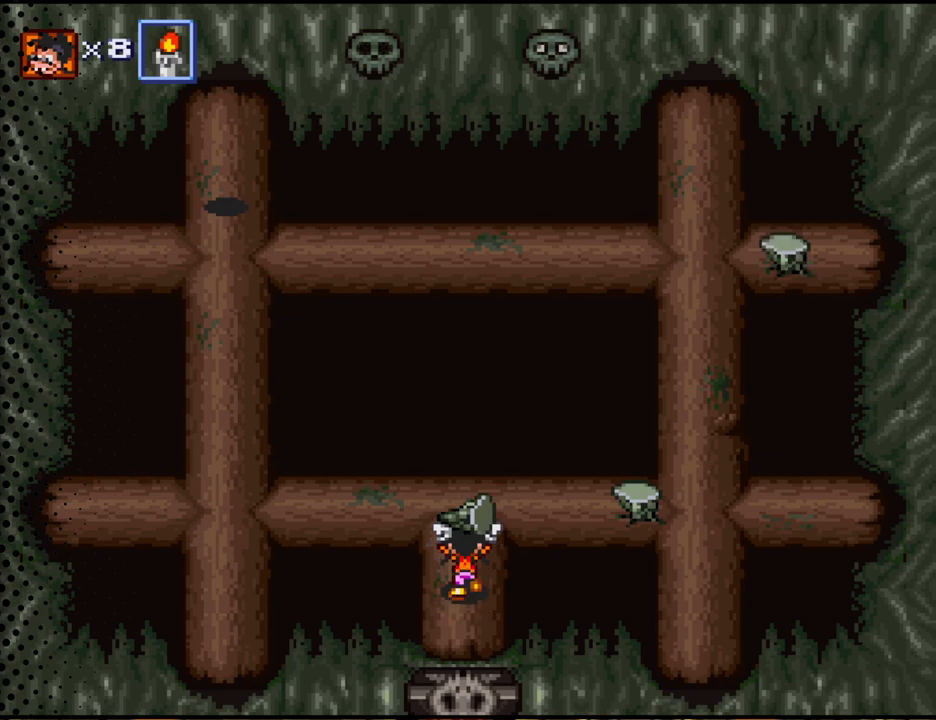
{"buttons": [], "events": [[33, "DPAD_UP", "up"]]}
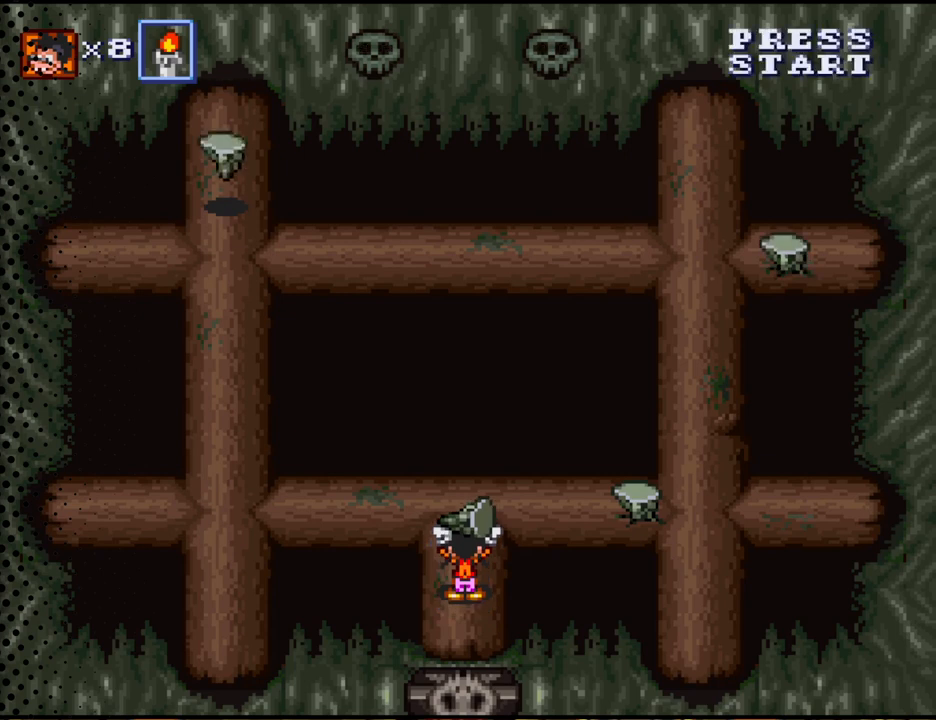
{"buttons": [], "events": []}
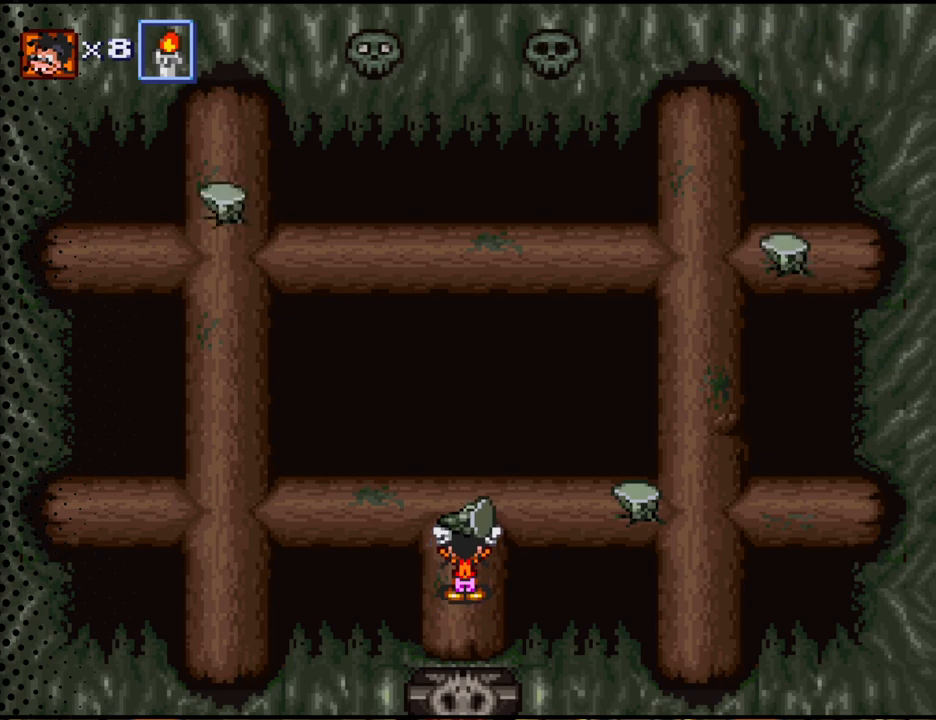
{"buttons": [], "events": []}